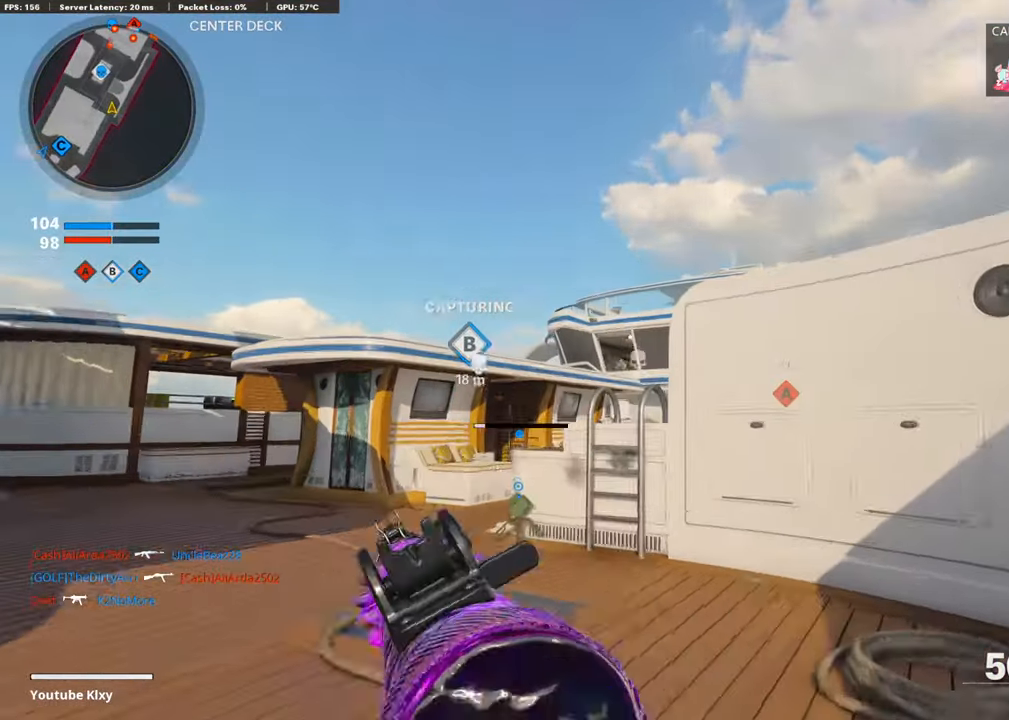
Gameplay with a controller (PlayStation layout); each line is a JSON object with the inputs held at the frame after it. "events" lists button and stick changes between this image and that frame as [ms after this image, input, new state], when the widget could be followed in between.
{"buttons": ["L1", "R1"], "left_stick": "center", "right_stick": "center", "events": [[33, "left_stick", "right"], [134, "right_stick", "left"], [184, "R1", "down"], [319, "right_stick", "center"], [503, "left_stick", "center"]]}
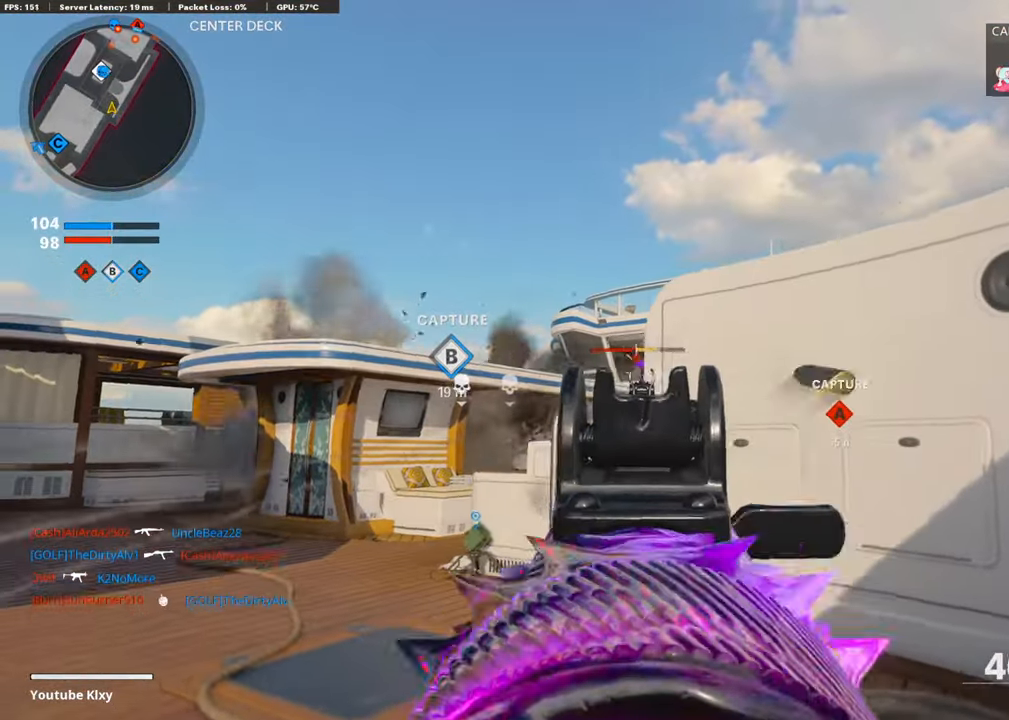
{"buttons": ["L1", "R1"], "left_stick": "right", "right_stick": "center", "events": [[17, "right_stick", "down"], [34, "left_stick", "left"], [269, "left_stick", "up-right"], [269, "right_stick", "center"], [353, "right_stick", "up-left"], [403, "left_stick", "right"], [454, "right_stick", "center"]]}
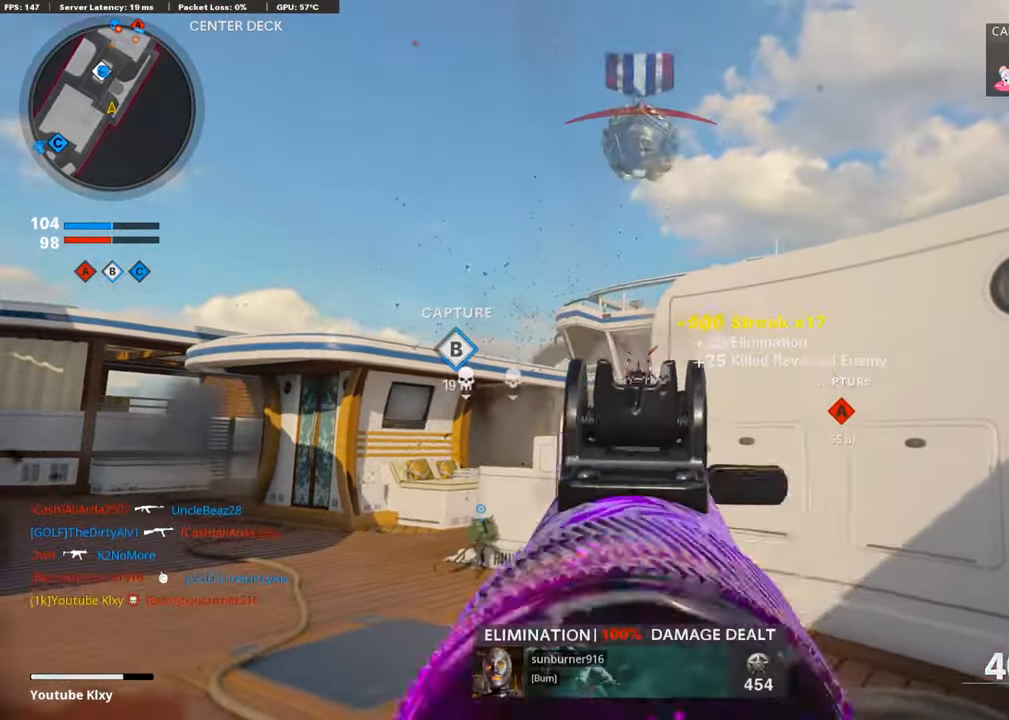
{"buttons": [], "left_stick": "up-right", "right_stick": "center", "events": [[17, "right_stick", "down"], [101, "L1", "up"], [185, "left_stick", "up-right"], [201, "L3", "down"], [218, "R1", "up"], [386, "right_stick", "down-left"], [487, "L3", "up"], [487, "right_stick", "center"]]}
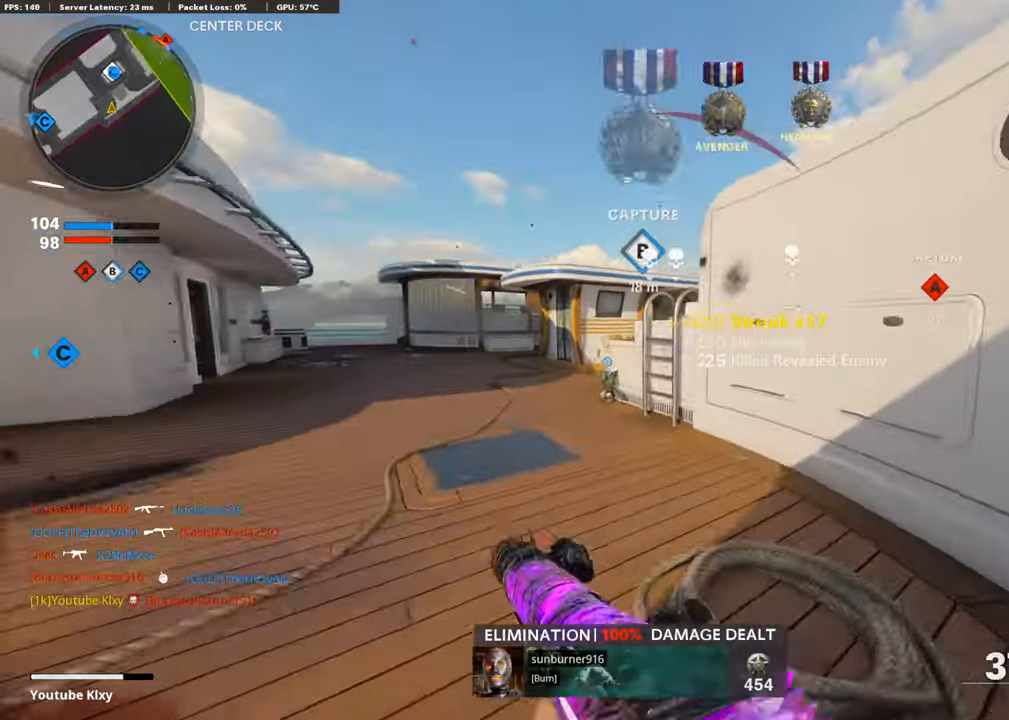
{"buttons": [], "left_stick": "center", "right_stick": "center", "events": [[16, "right_stick", "up-right"], [67, "right_stick", "center"], [83, "SQUARE", "down"], [83, "left_stick", "right"], [151, "SQUARE", "up"], [386, "left_stick", "center"]]}
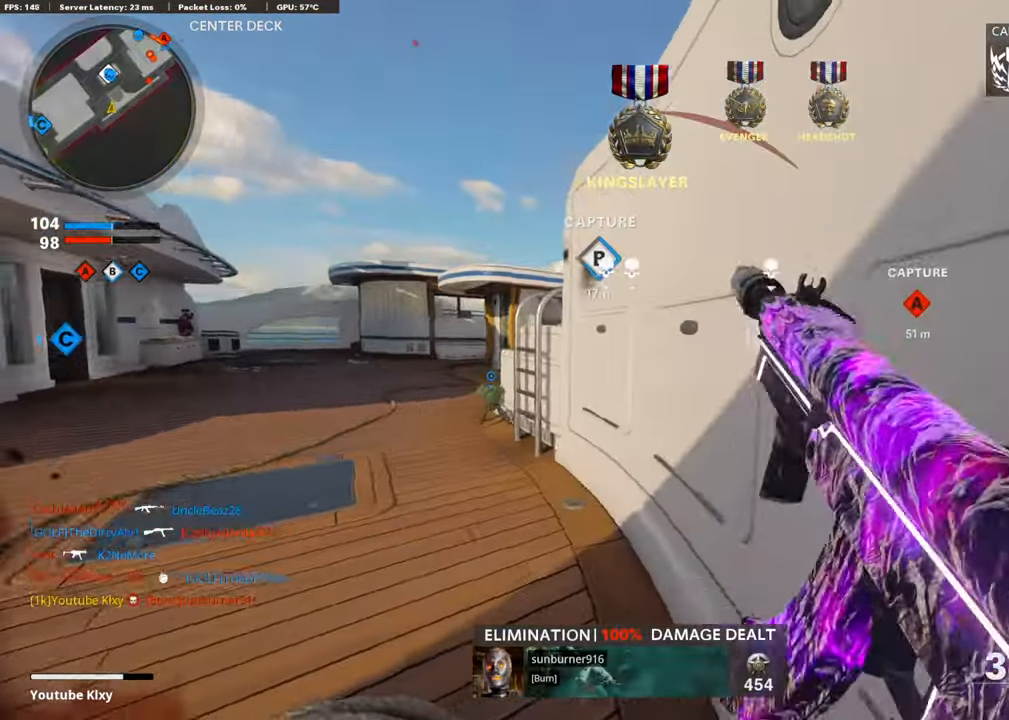
{"buttons": [], "left_stick": "left", "right_stick": "right", "events": [[17, "right_stick", "left"], [51, "left_stick", "left"], [236, "left_stick", "up-left"], [337, "right_stick", "center"], [437, "left_stick", "left"], [488, "right_stick", "right"]]}
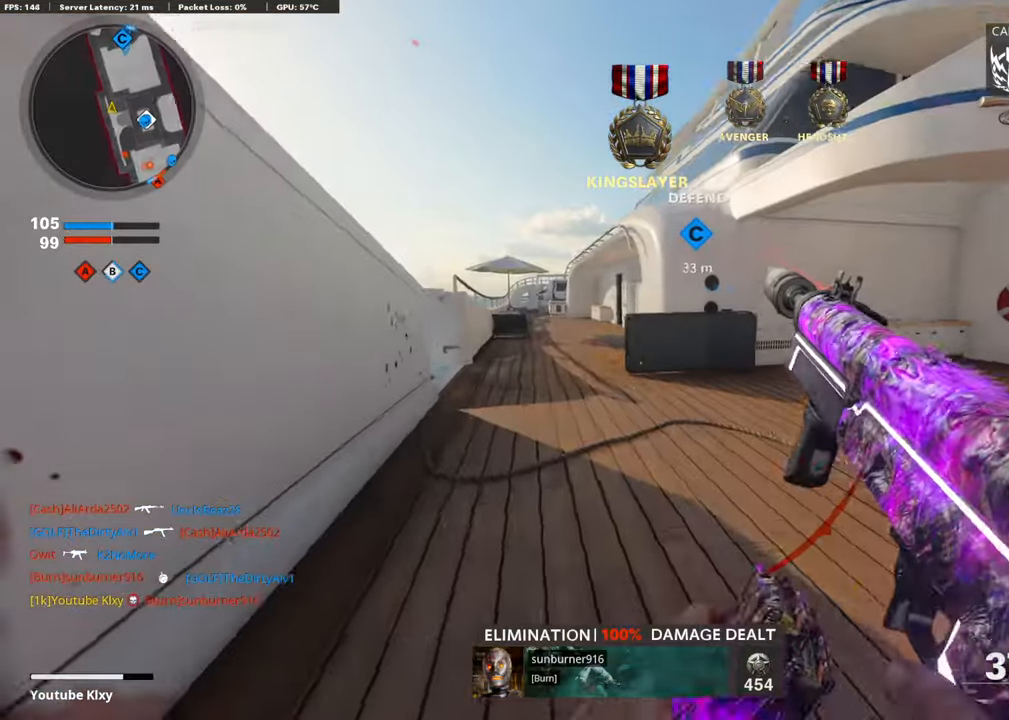
{"buttons": ["L3"], "left_stick": "up-left", "right_stick": "left", "events": [[50, "left_stick", "up-left"], [50, "right_stick", "center"], [167, "L3", "down"], [352, "right_stick", "left"]]}
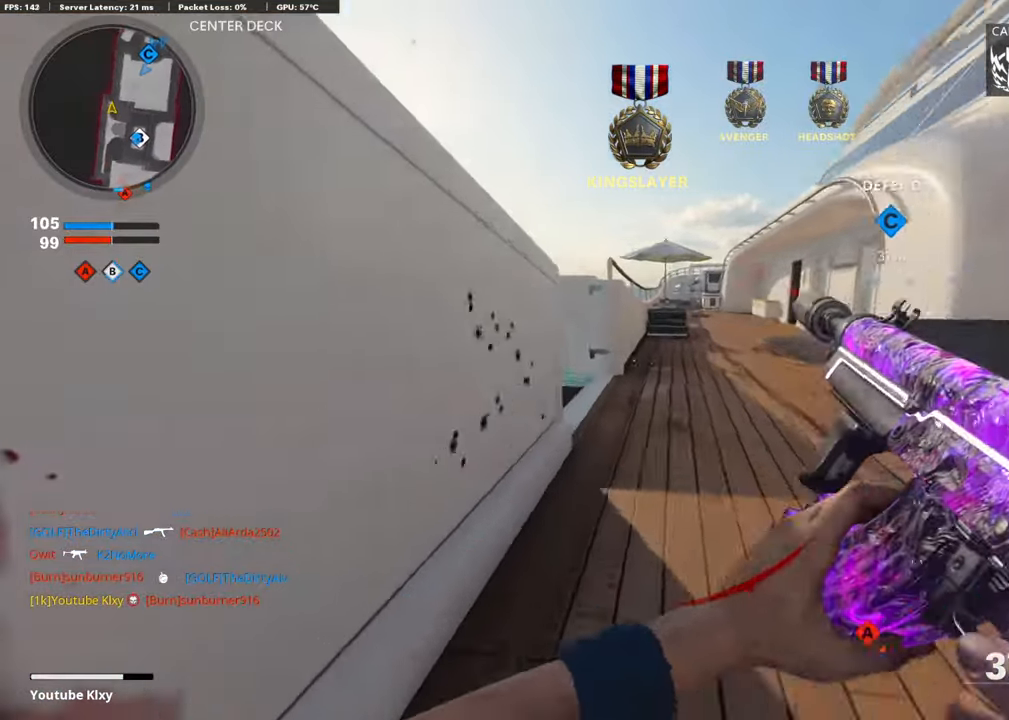
{"buttons": ["L3"], "left_stick": "up", "right_stick": "left", "events": [[51, "R3", "down"], [51, "right_stick", "center"], [151, "left_stick", "up"], [185, "L3", "up"], [202, "R3", "up"], [319, "L3", "down"], [319, "R3", "down"], [336, "right_stick", "left"], [403, "R3", "up"]]}
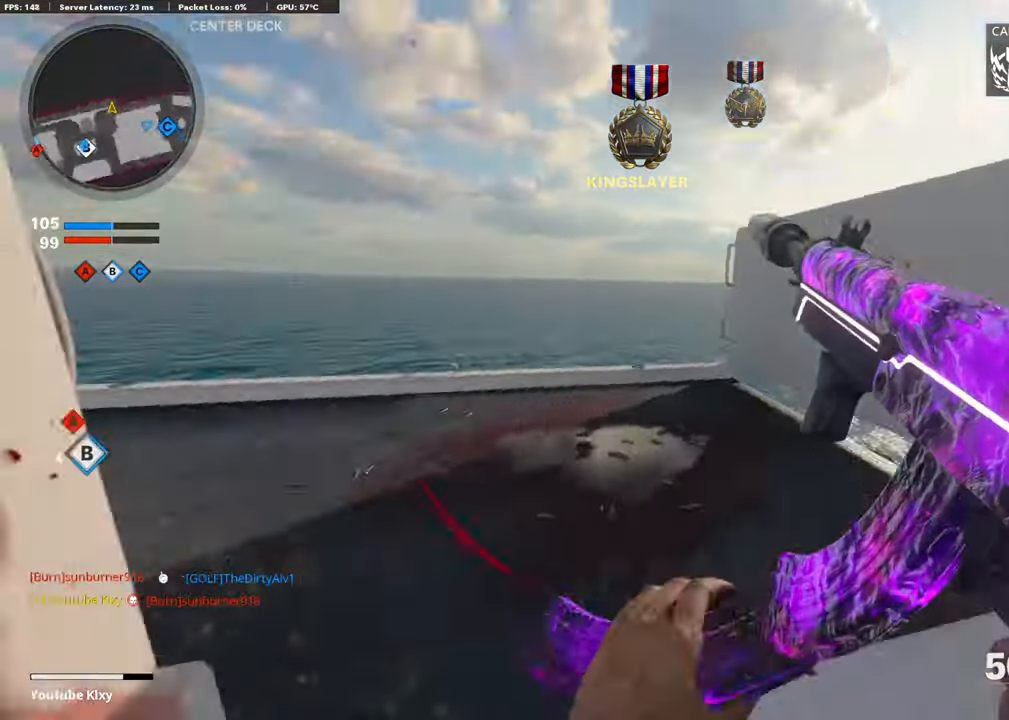
{"buttons": ["L1"], "left_stick": "up-left", "right_stick": "center", "events": [[235, "L3", "up"], [235, "right_stick", "center"], [369, "L1", "down"], [369, "right_stick", "left"], [453, "left_stick", "up-left"], [453, "right_stick", "center"]]}
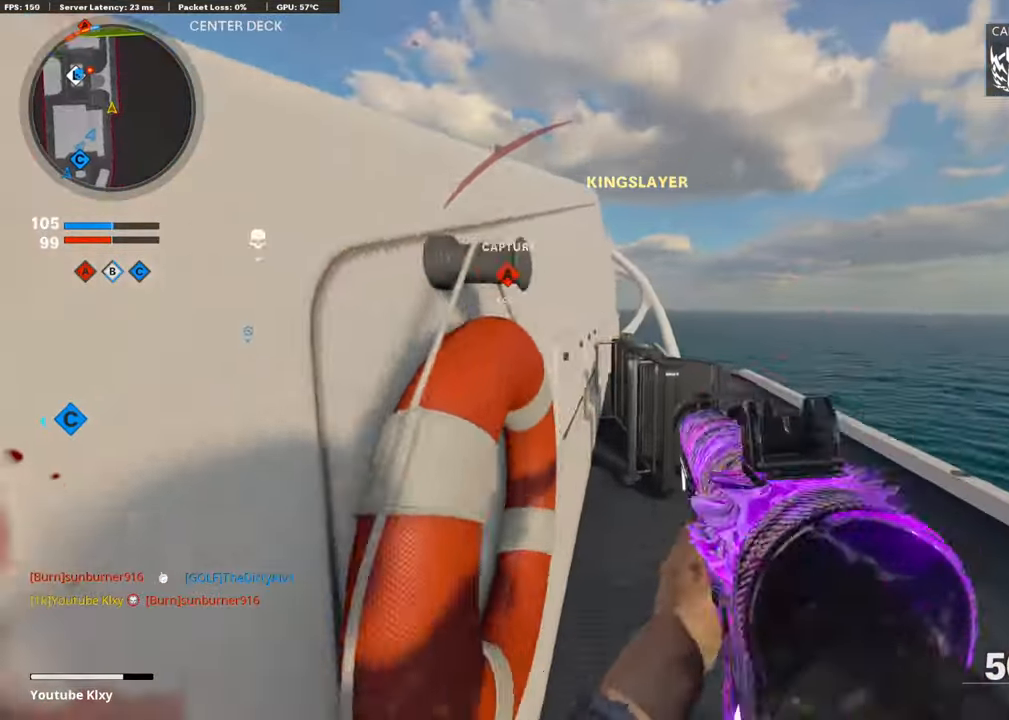
{"buttons": ["L1"], "left_stick": "up-left", "right_stick": "center", "events": [[100, "left_stick", "up"], [319, "right_stick", "up-left"], [403, "left_stick", "up-left"], [419, "right_stick", "center"]]}
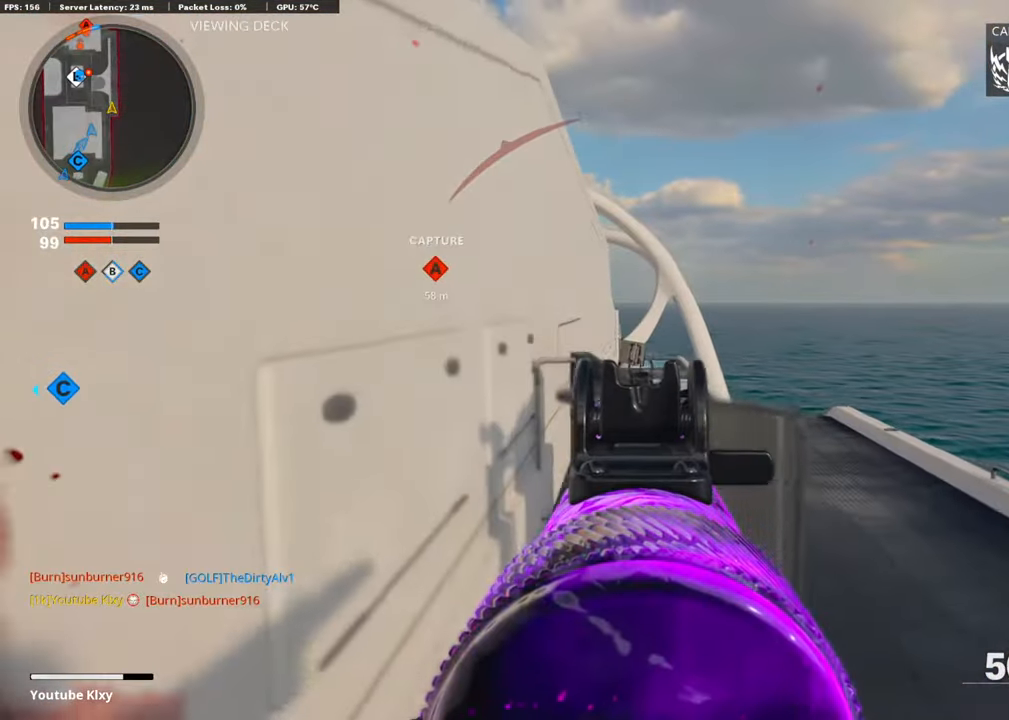
{"buttons": ["L1"], "left_stick": "center", "right_stick": "center", "events": [[269, "left_stick", "center"]]}
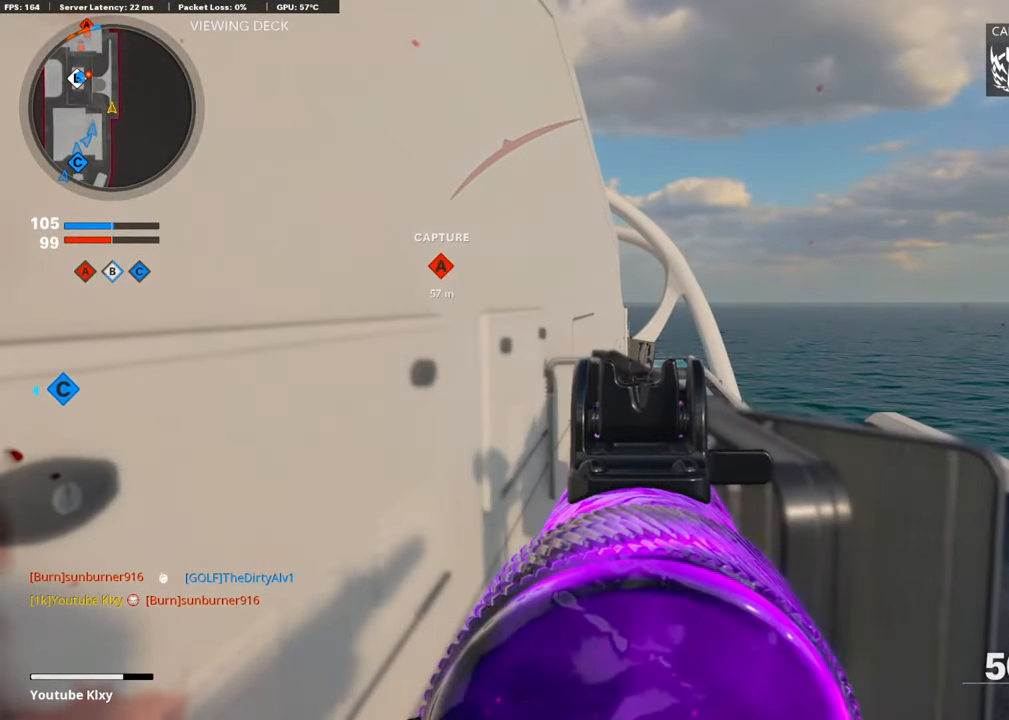
{"buttons": [], "left_stick": "center", "right_stick": "center", "events": [[403, "DPAD_RIGHT", "down"], [453, "L1", "up"], [487, "DPAD_RIGHT", "up"]]}
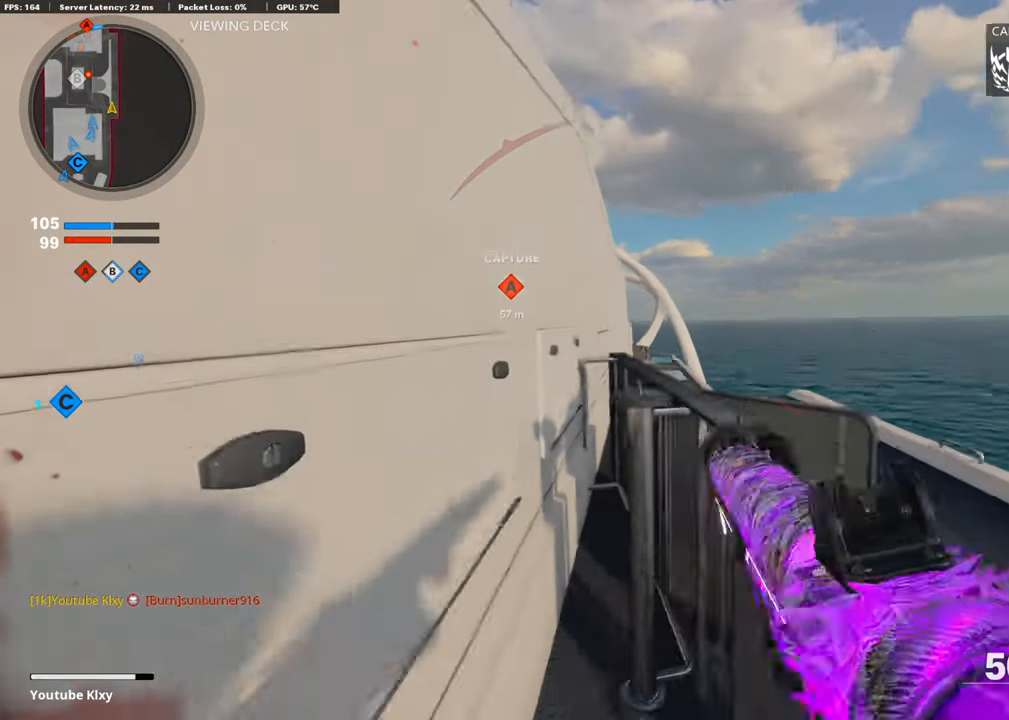
{"buttons": [], "left_stick": "down-left", "right_stick": "center", "events": [[100, "left_stick", "right"], [201, "left_stick", "up-right"], [419, "left_stick", "up-left"], [486, "left_stick", "down-left"]]}
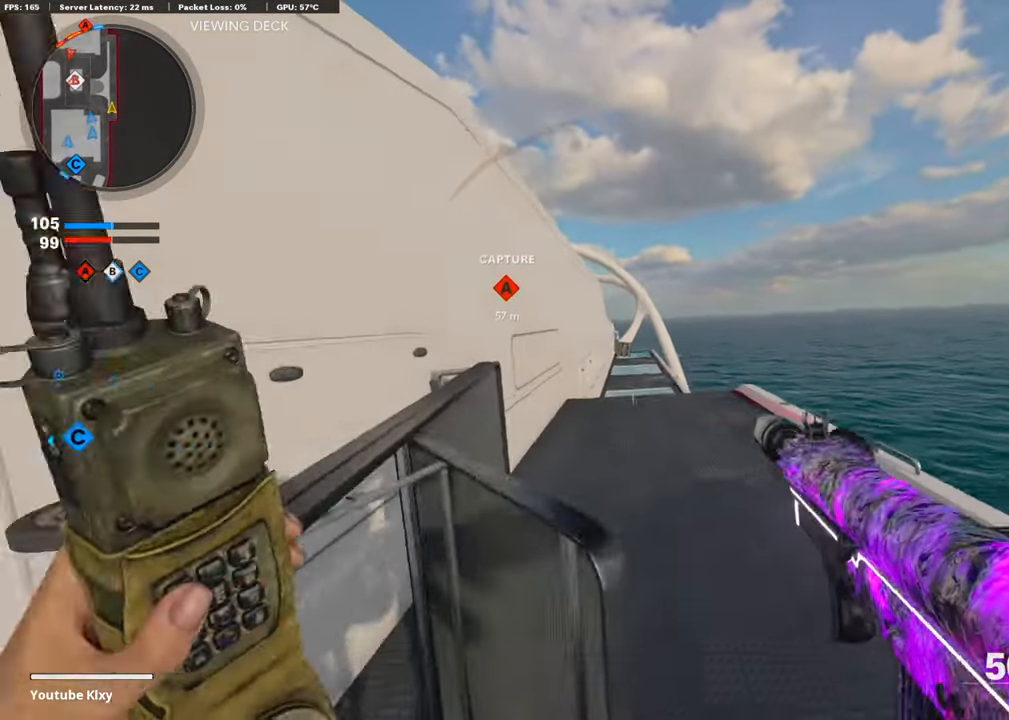
{"buttons": ["L3"], "left_stick": "up-left", "right_stick": "center", "events": [[84, "left_stick", "up-right"], [202, "L3", "down"], [235, "left_stick", "up"], [336, "left_stick", "up-left"]]}
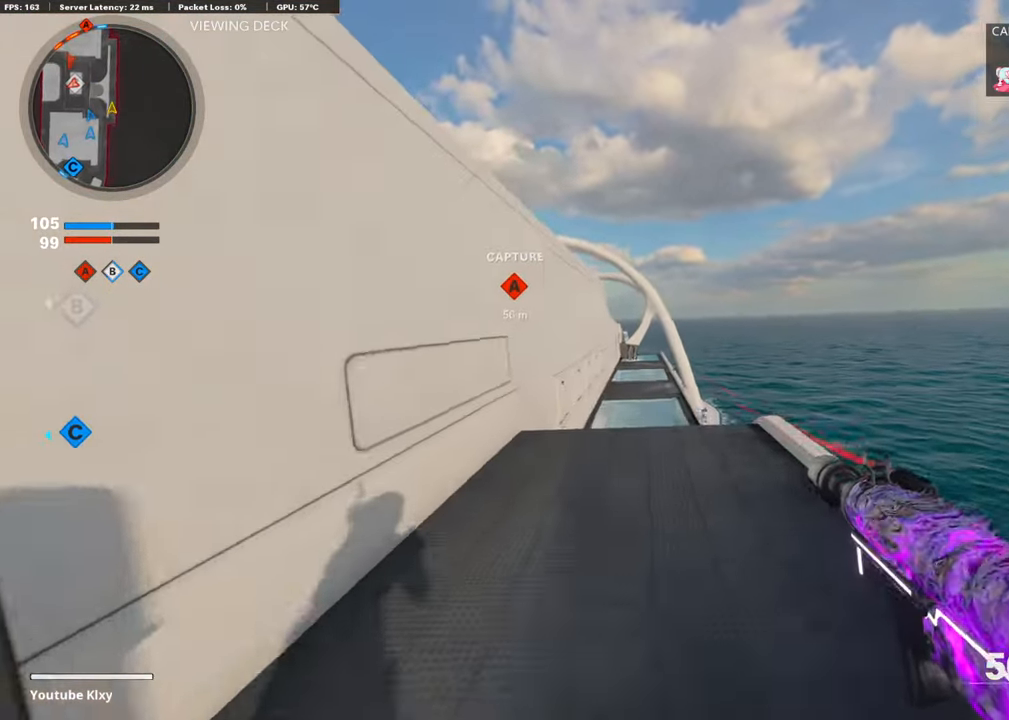
{"buttons": ["R3"], "left_stick": "up", "right_stick": "center", "events": [[17, "L3", "up"], [50, "left_stick", "up"], [470, "R3", "down"]]}
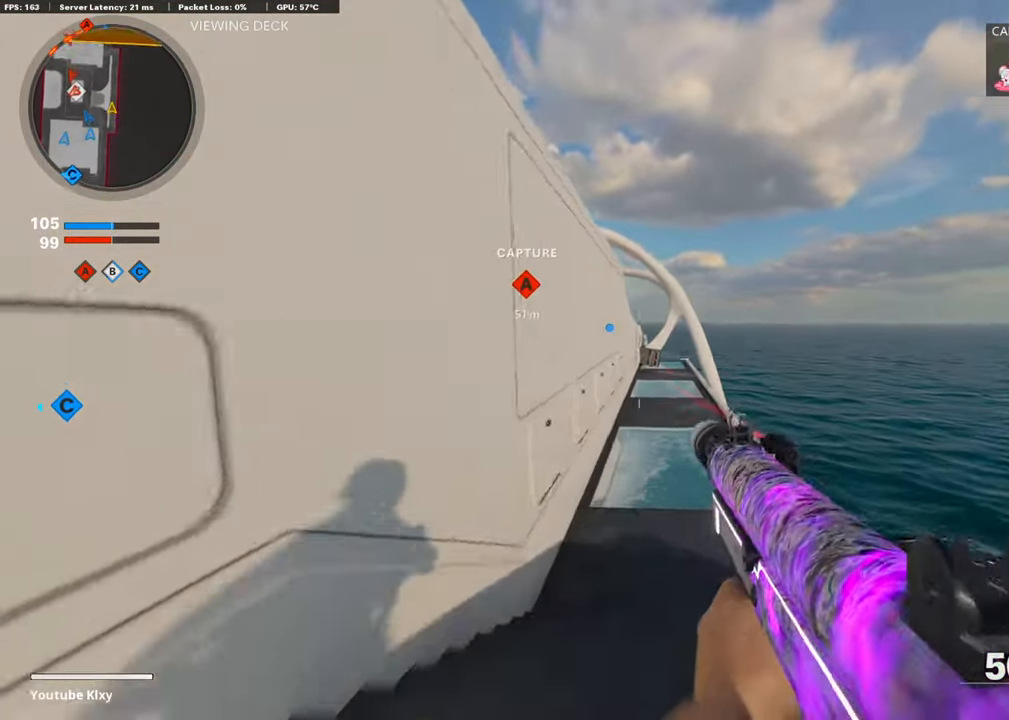
{"buttons": ["L3"], "left_stick": "up", "right_stick": "center", "events": [[100, "R3", "up"], [168, "R3", "down"], [201, "L3", "down"], [268, "R3", "up"], [268, "right_stick", "up"], [319, "L3", "up"], [335, "right_stick", "center"], [402, "L3", "down"], [402, "TRIANGLE", "down"], [486, "TRIANGLE", "up"]]}
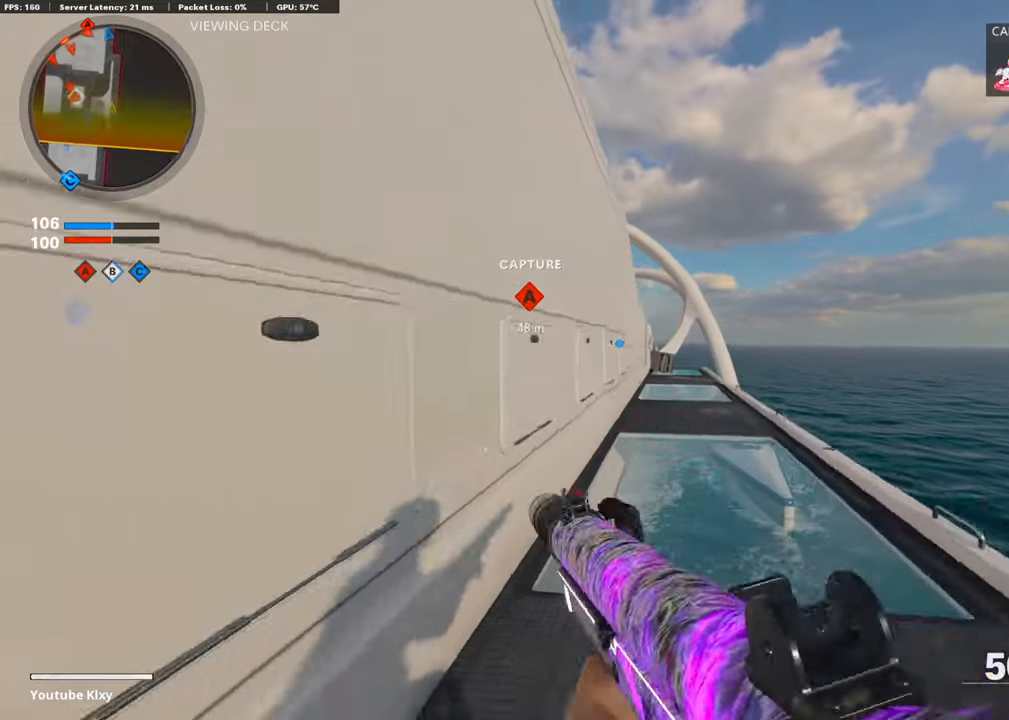
{"buttons": [], "left_stick": "up", "right_stick": "center", "events": [[50, "TRIANGLE", "down"], [101, "TRIANGLE", "up"], [218, "TRIANGLE", "down"], [252, "L3", "up"], [268, "TRIANGLE", "up"], [336, "TRIANGLE", "down"], [403, "TRIANGLE", "up"]]}
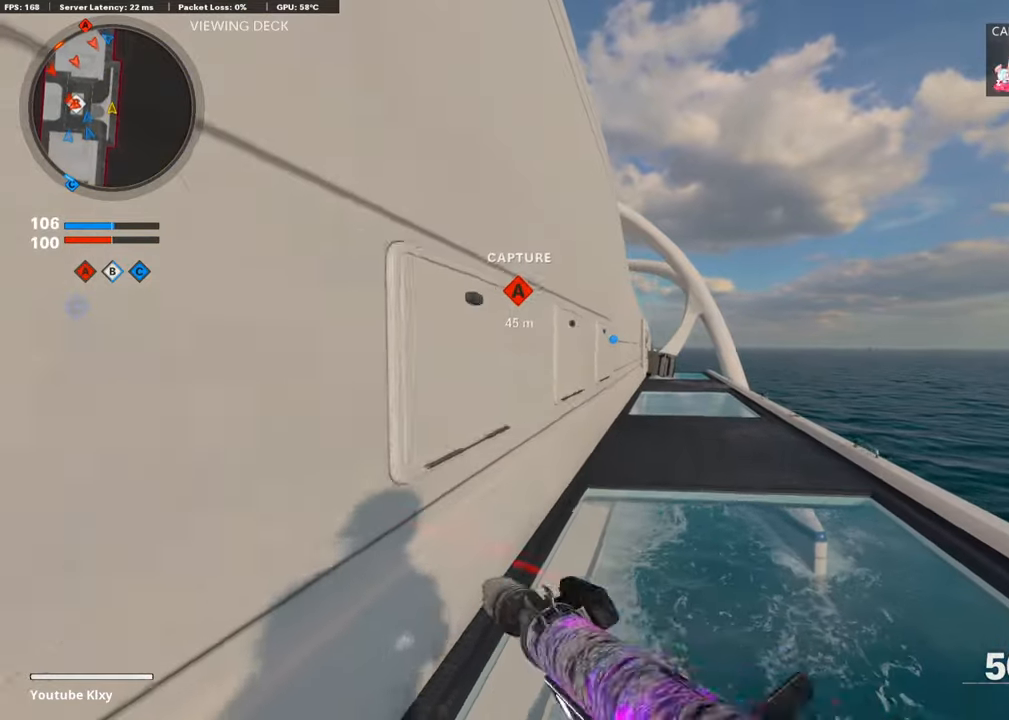
{"buttons": [], "left_stick": "up", "right_stick": "center", "events": [[50, "TRIANGLE", "down"], [117, "TRIANGLE", "up"], [201, "TRIANGLE", "down"], [268, "TRIANGLE", "up"], [386, "TRIANGLE", "down"], [470, "TRIANGLE", "up"]]}
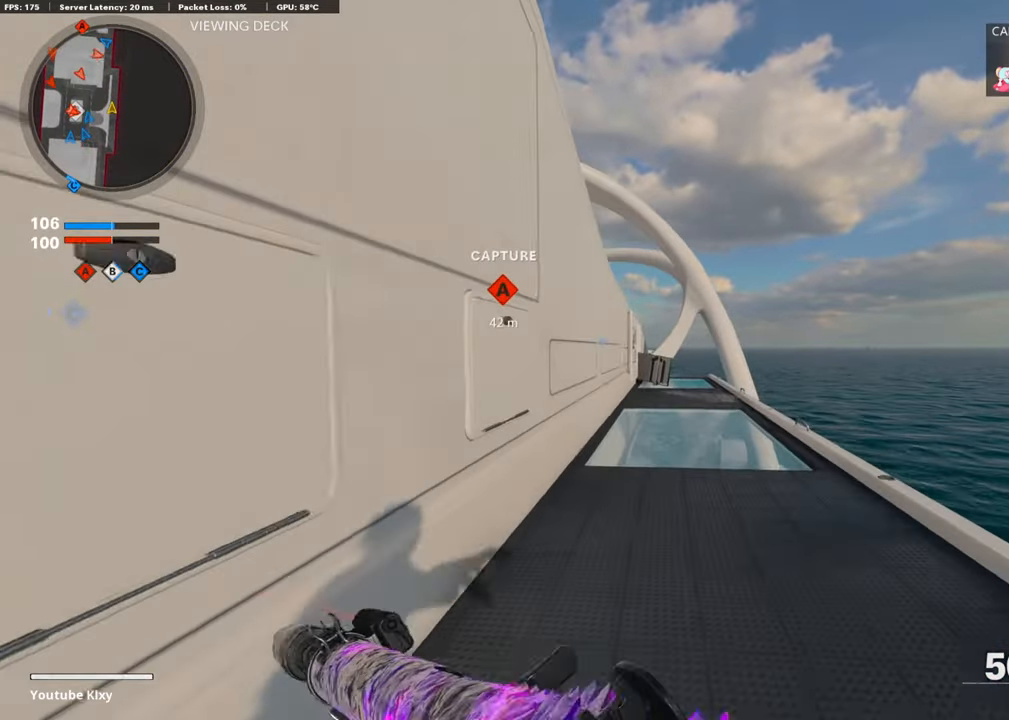
{"buttons": [], "left_stick": "up", "right_stick": "center", "events": [[34, "TRIANGLE", "down"], [118, "TRIANGLE", "up"]]}
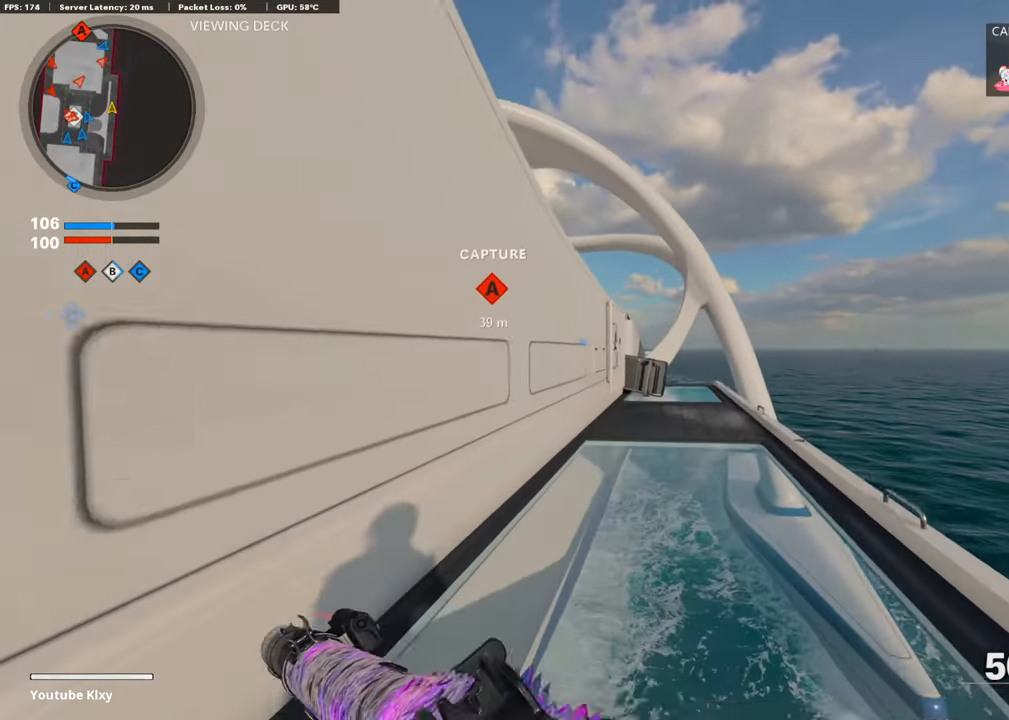
{"buttons": [], "left_stick": "up", "right_stick": "center", "events": [[168, "right_stick", "left"], [201, "R3", "down"], [336, "R3", "up"], [386, "right_stick", "center"]]}
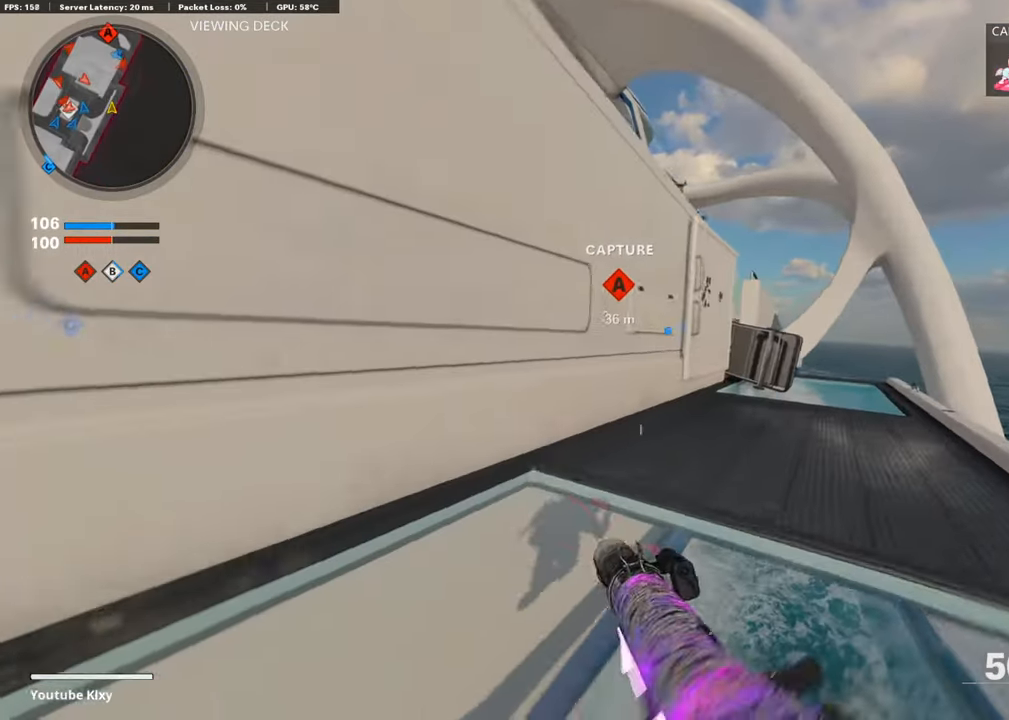
{"buttons": ["L3"], "left_stick": "up", "right_stick": "center", "events": [[369, "L3", "down"]]}
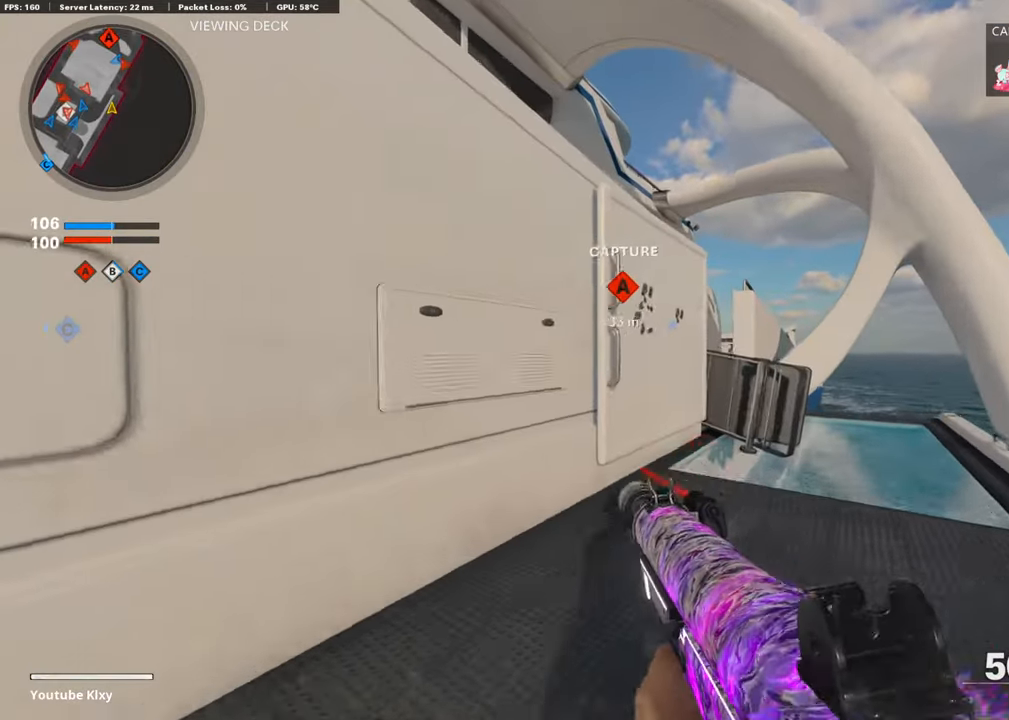
{"buttons": [], "left_stick": "up-right", "right_stick": "center", "events": [[34, "left_stick", "up-right"], [218, "L3", "up"]]}
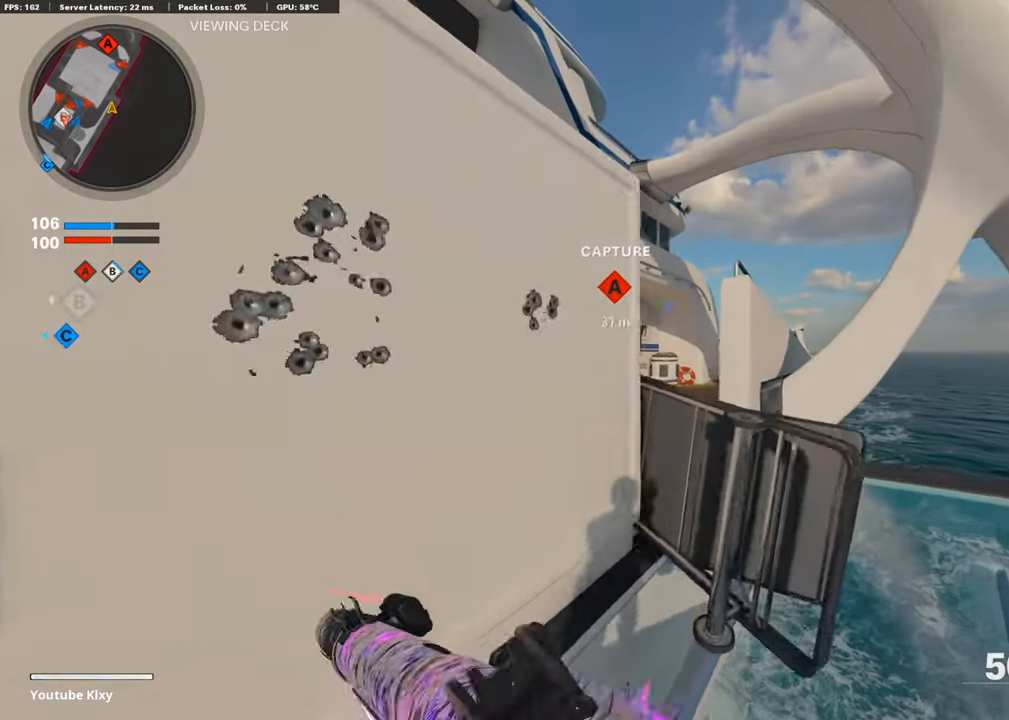
{"buttons": ["L3"], "left_stick": "up-right", "right_stick": "left", "events": [[386, "L3", "down"], [403, "right_stick", "left"]]}
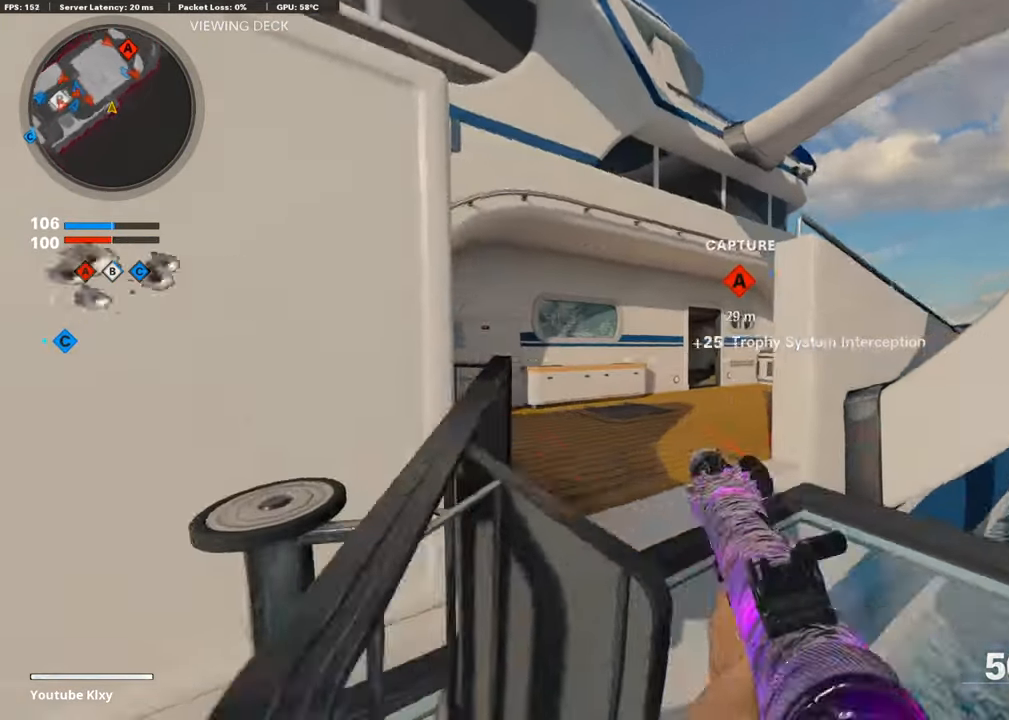
{"buttons": [], "left_stick": "center", "right_stick": "center", "events": [[16, "L3", "up"], [134, "left_stick", "down-left"], [134, "right_stick", "center"], [235, "left_stick", "center"], [285, "left_stick", "right"], [487, "left_stick", "center"]]}
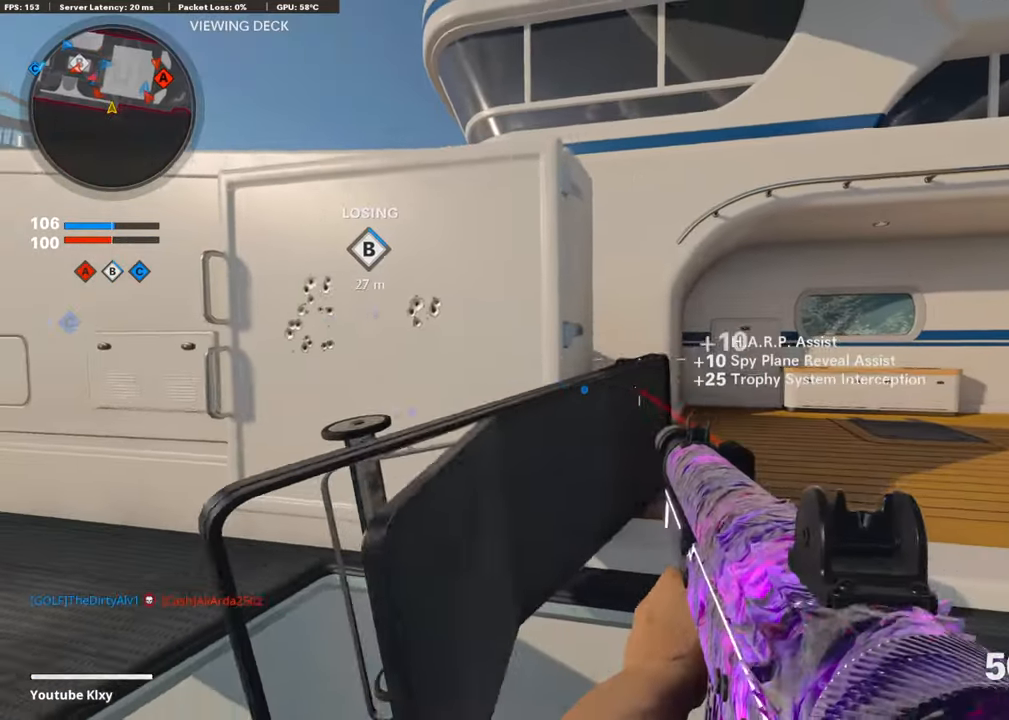
{"buttons": ["L1"], "left_stick": "up-right", "right_stick": "center", "events": [[386, "left_stick", "up-right"], [470, "L1", "down"]]}
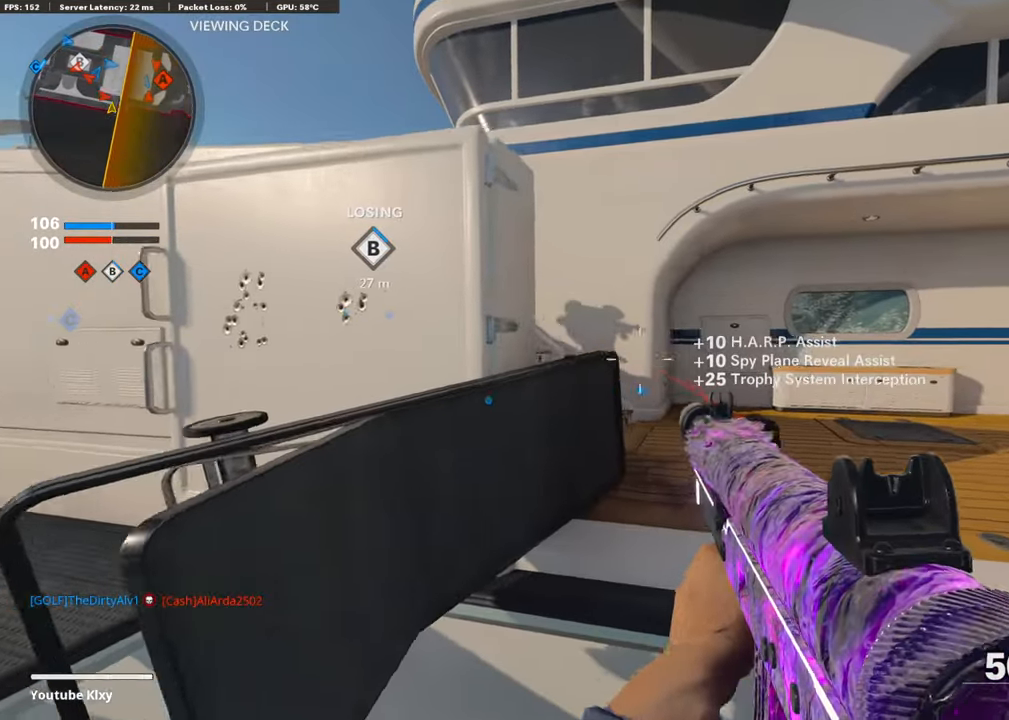
{"buttons": ["L1"], "left_stick": "left", "right_stick": "up-left", "events": [[50, "left_stick", "center"], [168, "right_stick", "right"], [201, "left_stick", "left"], [302, "R1", "down"], [369, "R1", "up"], [369, "right_stick", "up-left"]]}
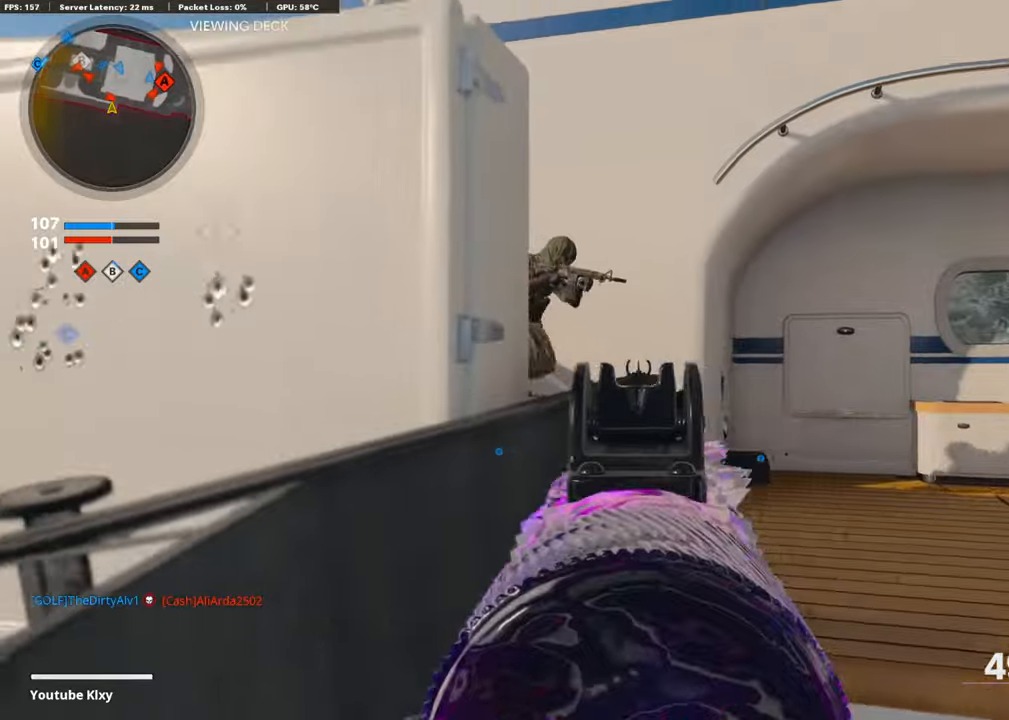
{"buttons": ["L1", "R1"], "left_stick": "left", "right_stick": "right", "events": [[51, "R1", "down"], [51, "left_stick", "right"], [218, "right_stick", "center"], [336, "right_stick", "right"], [403, "left_stick", "left"]]}
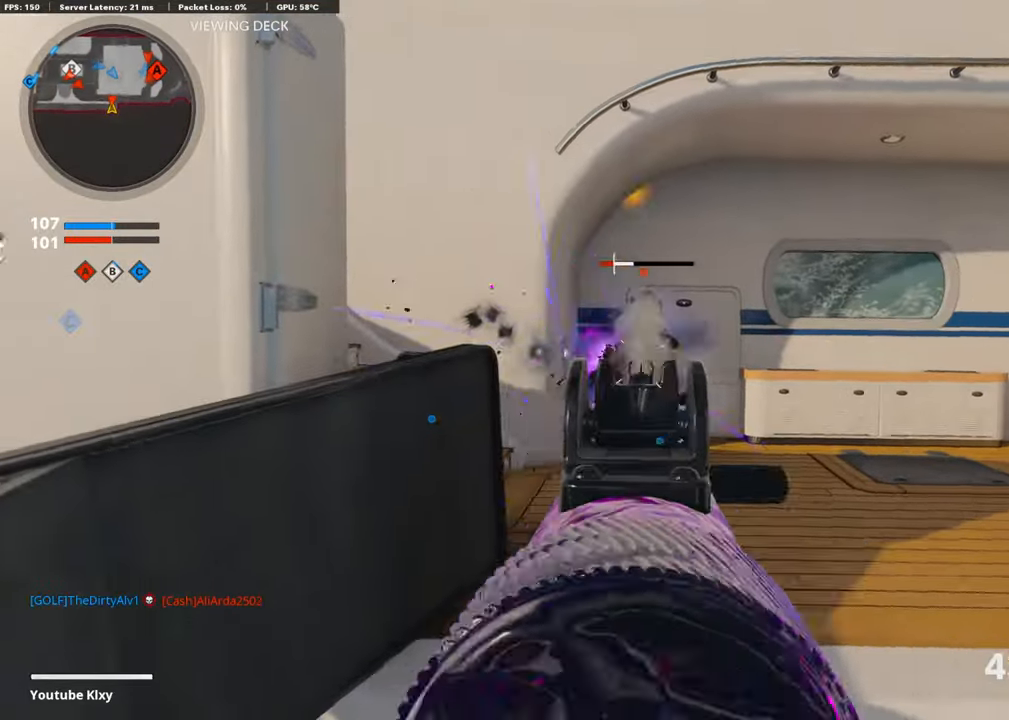
{"buttons": [], "left_stick": "left", "right_stick": "center", "events": [[184, "L1", "up"], [218, "R1", "up"], [470, "right_stick", "center"]]}
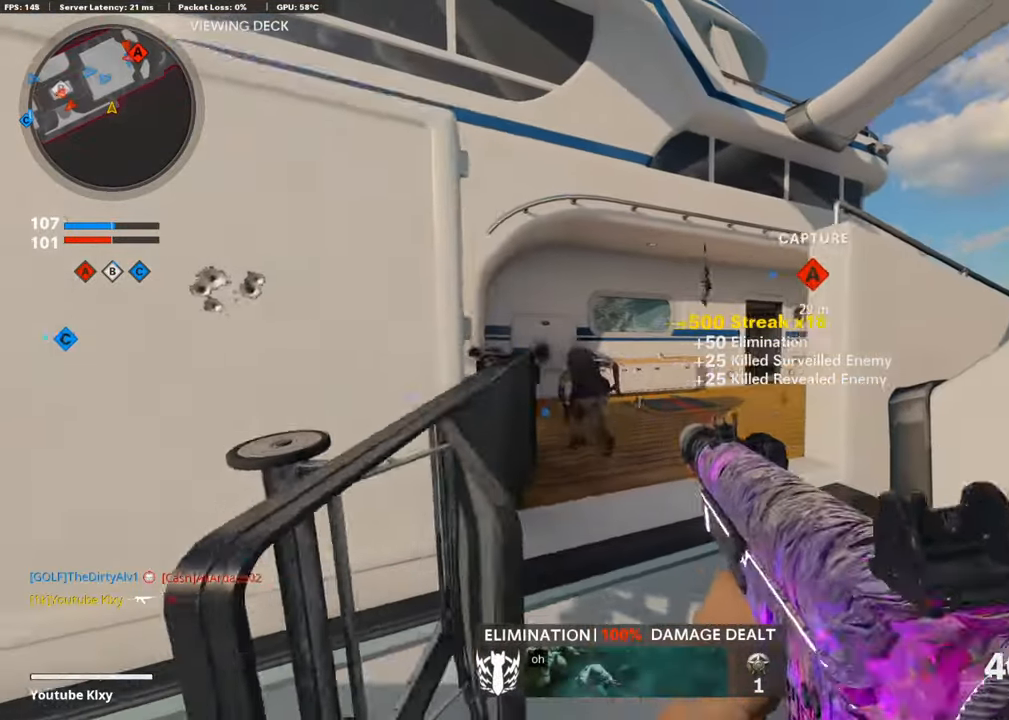
{"buttons": ["L3"], "left_stick": "up", "right_stick": "left", "events": [[50, "left_stick", "center"], [100, "left_stick", "right"], [151, "left_stick", "up-right"], [268, "L3", "down"], [319, "right_stick", "left"], [436, "left_stick", "up"]]}